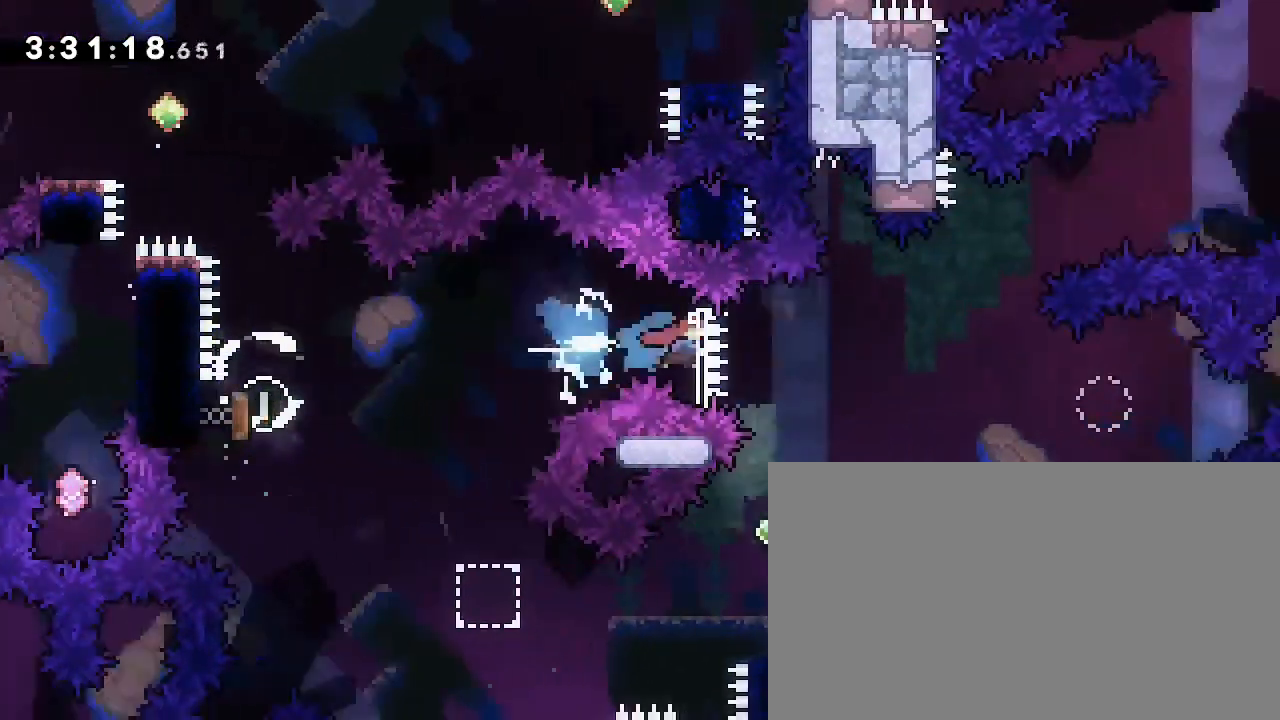
Gameplay with a controller (Xbox layout); each line is a JSON object with the inputs held at the frame after it (dt_ms = milliseconds from this image to that frame). "events" lists button and stick changes between this image and that frame as [ms after this image, input, new state], when the widget could be followed in between. Not read: DPAD_LEFT L1 L2 R1 R2 SELECT START X Y.
{"dt_ms": 500, "buttons": [], "left_stick": "center", "right_stick": "center", "events": [[133, "right_stick", "left"], [267, "right_stick", "center"], [467, "left_stick", "center"]]}
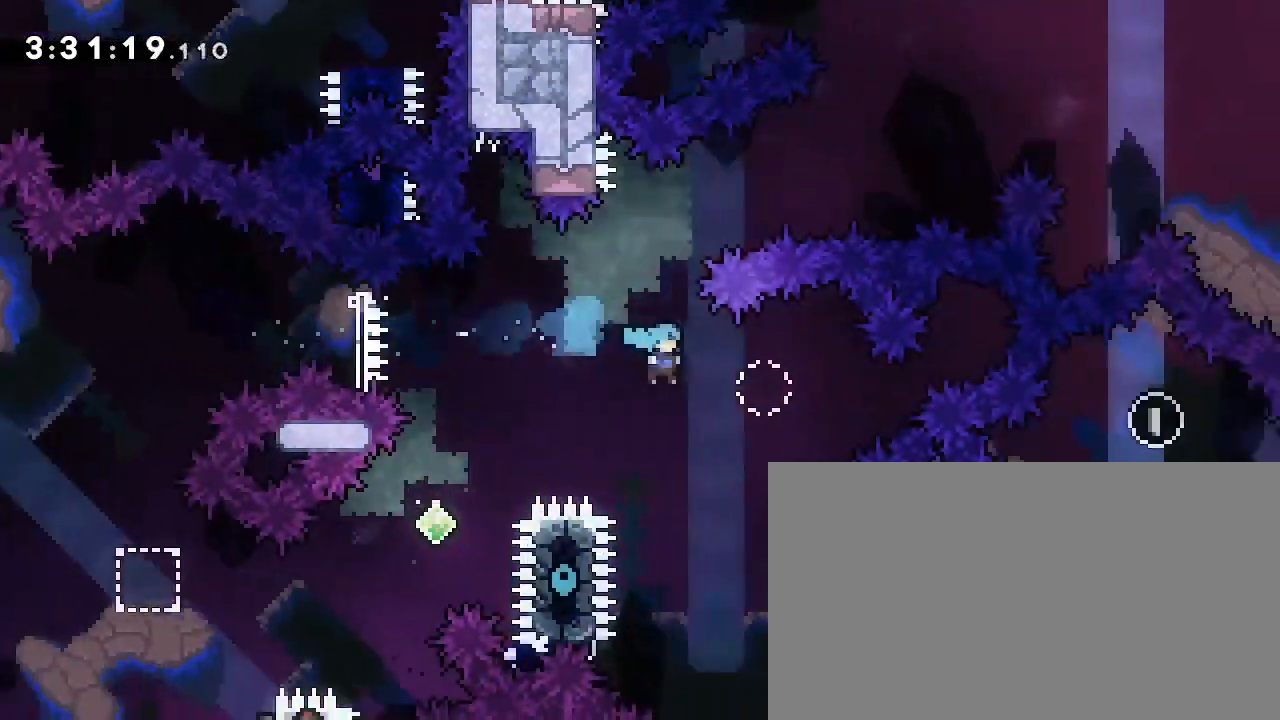
{"dt_ms": 500, "buttons": [], "left_stick": "center", "right_stick": "up", "events": [[200, "left_stick", "left"], [367, "left_stick", "center"], [433, "right_stick", "up"]]}
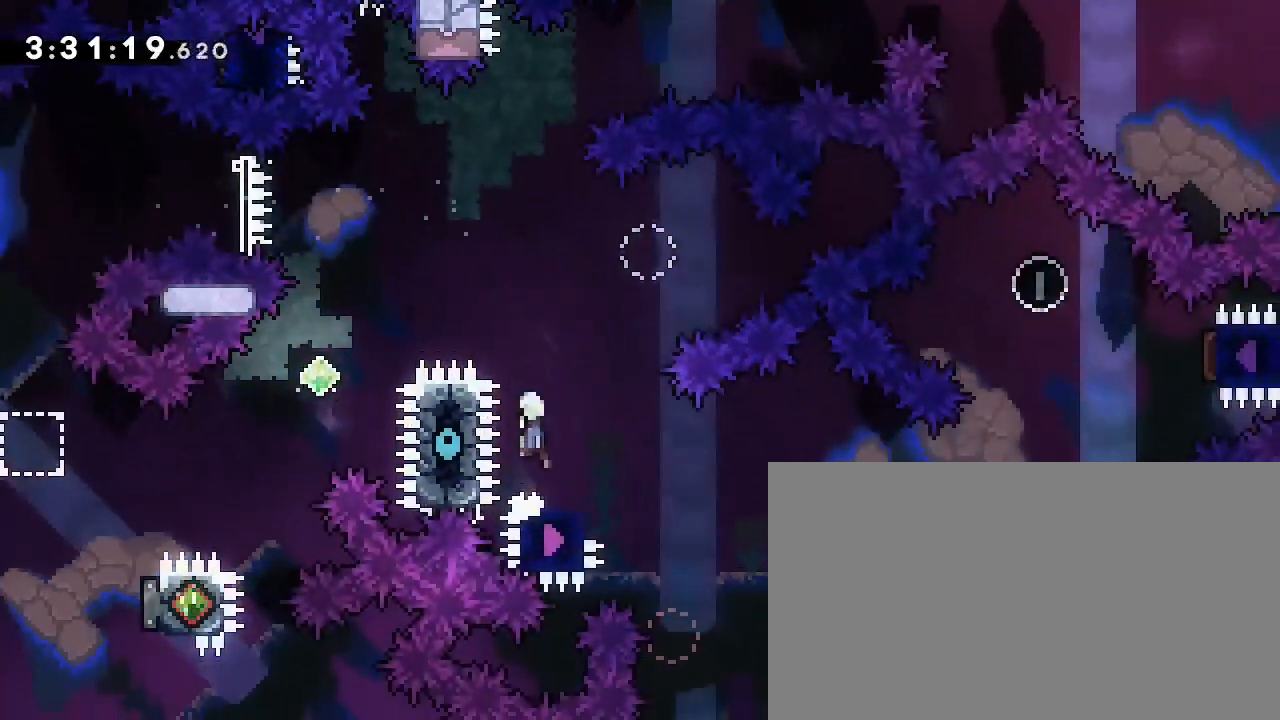
{"dt_ms": 500, "buttons": [], "left_stick": "down-right", "right_stick": "up-right", "events": [[67, "right_stick", "center"], [200, "left_stick", "down-right"], [200, "right_stick", "down-left"], [433, "right_stick", "up-right"]]}
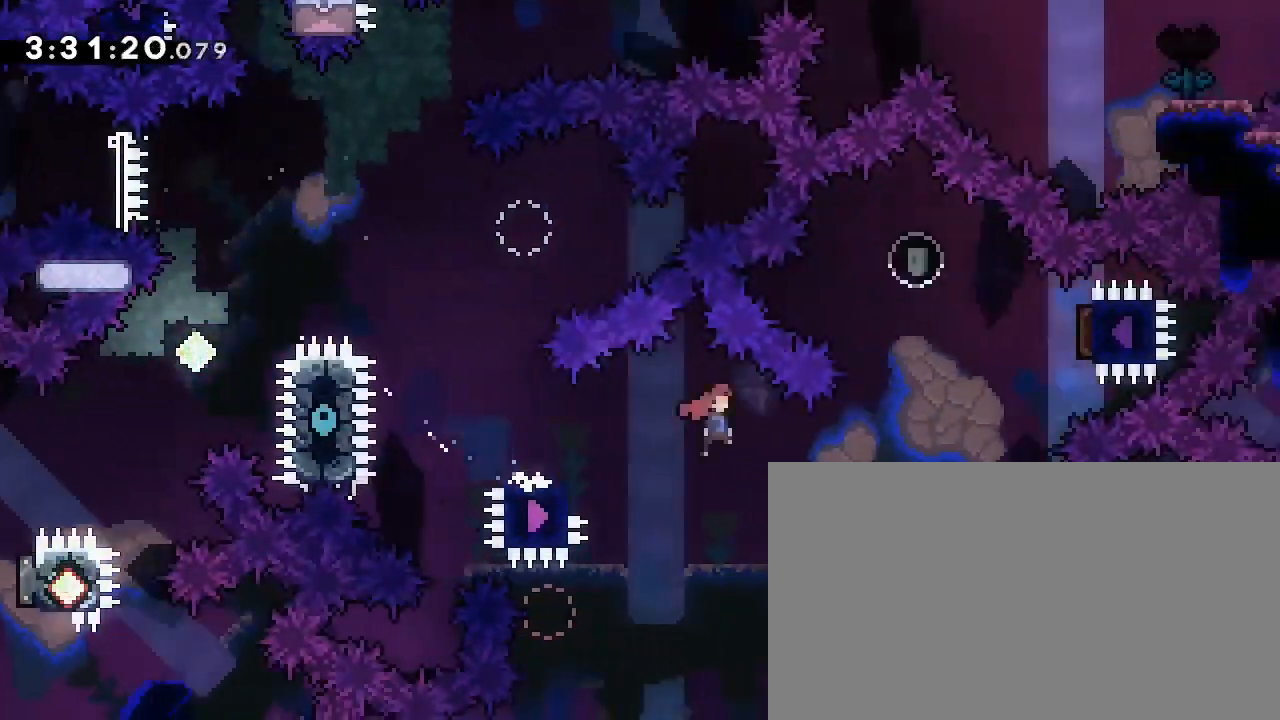
{"dt_ms": 500, "buttons": [], "left_stick": "down", "right_stick": "down-left", "events": [[67, "right_stick", "center"], [133, "left_stick", "up-right"], [167, "right_stick", "down-left"], [333, "right_stick", "center"], [367, "left_stick", "center"], [467, "left_stick", "down"], [500, "right_stick", "down-left"]]}
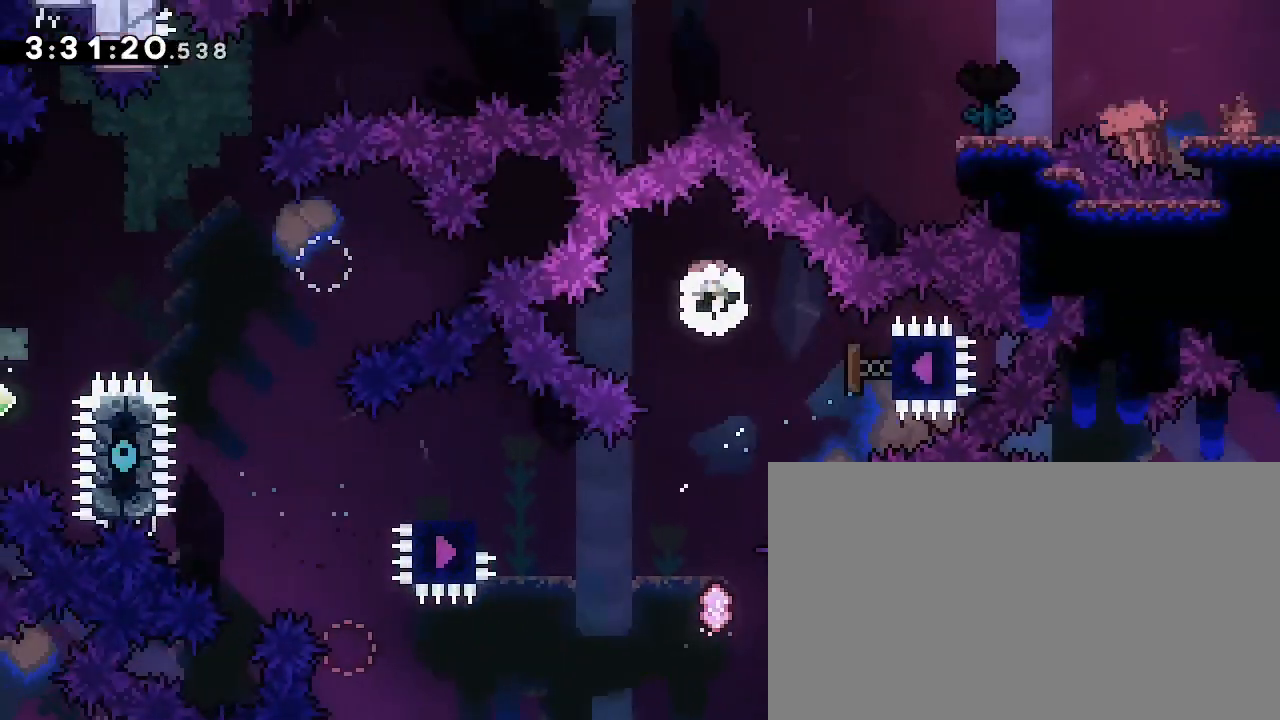
{"dt_ms": 500, "buttons": [], "left_stick": "up", "right_stick": "down-left", "events": [[167, "right_stick", "center"], [233, "left_stick", "center"], [500, "left_stick", "up"], [500, "right_stick", "down-left"]]}
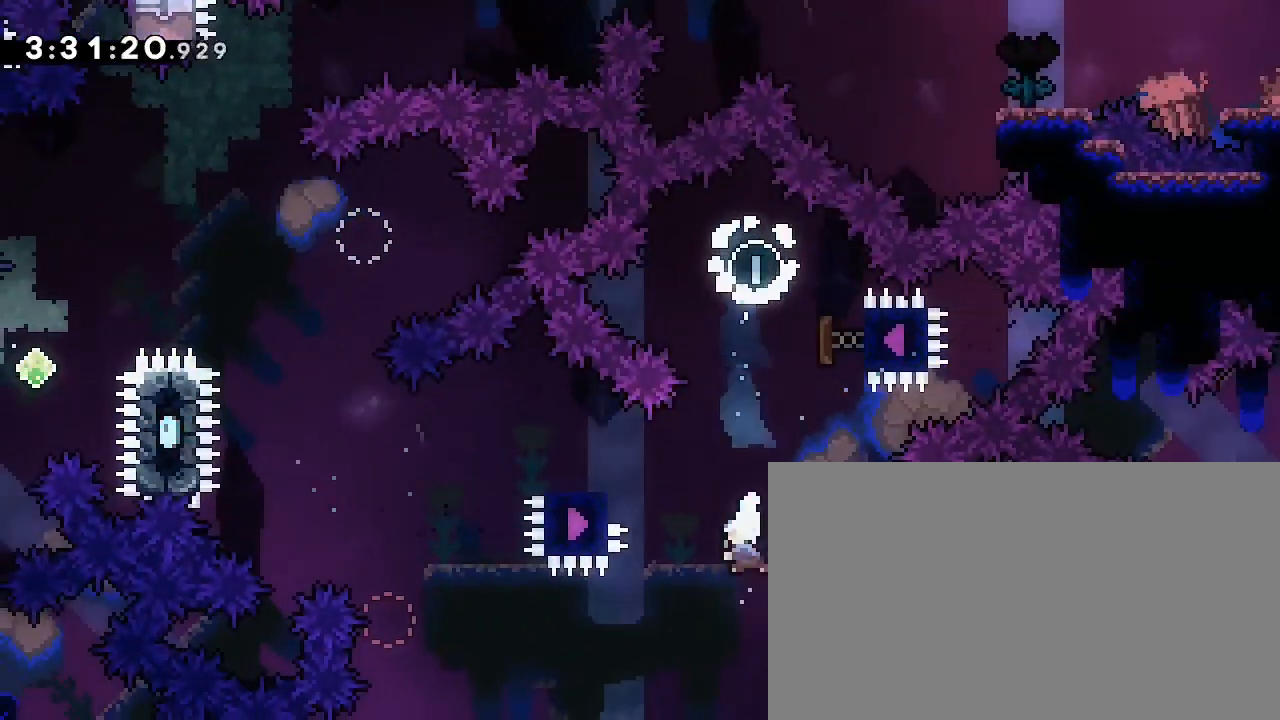
{"dt_ms": 500, "buttons": [], "left_stick": "down-left", "right_stick": "up", "events": [[167, "right_stick", "center"], [233, "left_stick", "down-left"], [267, "right_stick", "down-left"], [467, "right_stick", "up"]]}
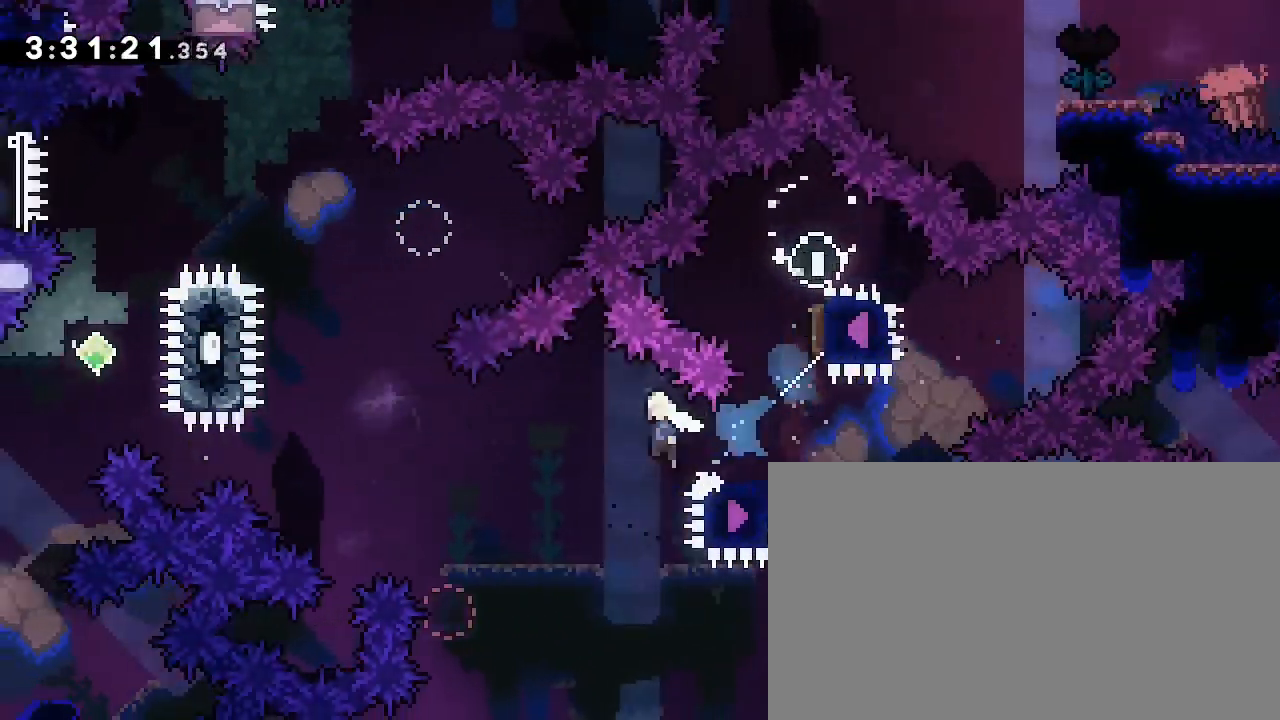
{"dt_ms": 500, "buttons": [], "left_stick": "up-left", "right_stick": "left", "events": [[33, "right_stick", "up-right"], [200, "left_stick", "up-left"], [467, "right_stick", "left"]]}
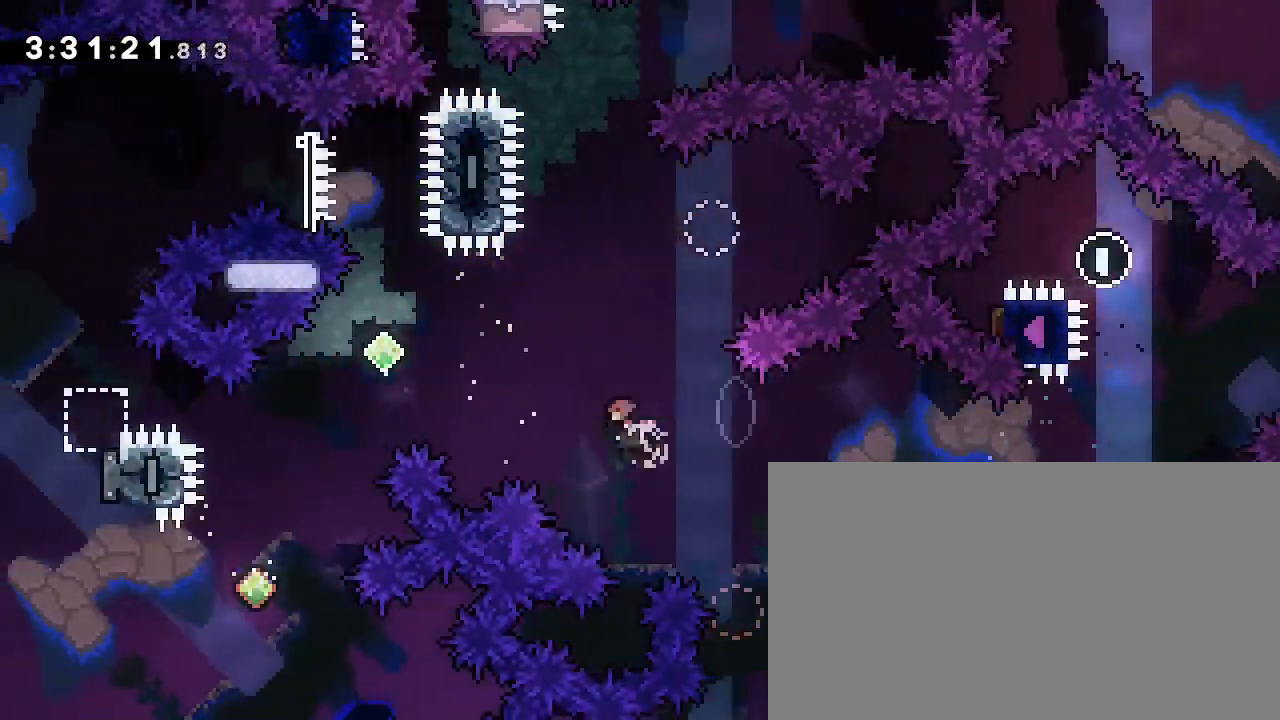
{"dt_ms": 500, "buttons": [], "left_stick": "left", "right_stick": "center", "events": [[133, "left_stick", "left"], [133, "right_stick", "center"]]}
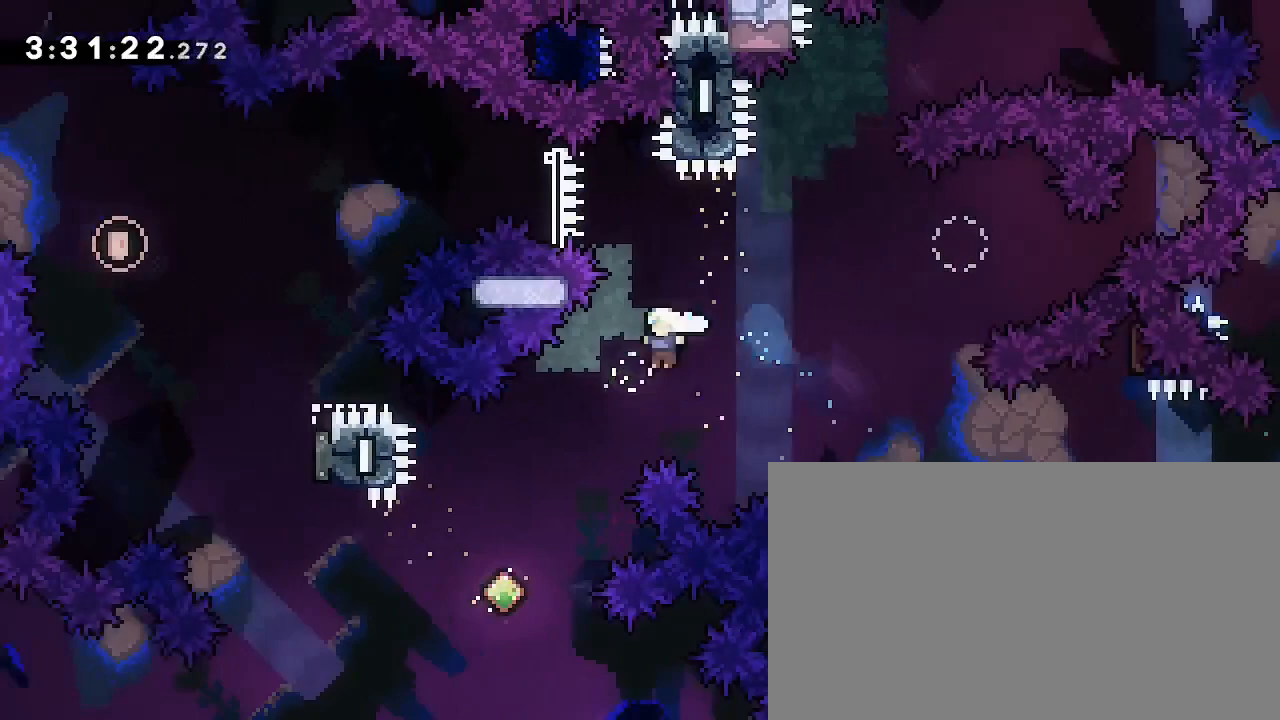
{"dt_ms": 1000, "buttons": [], "left_stick": "up", "right_stick": "center"}
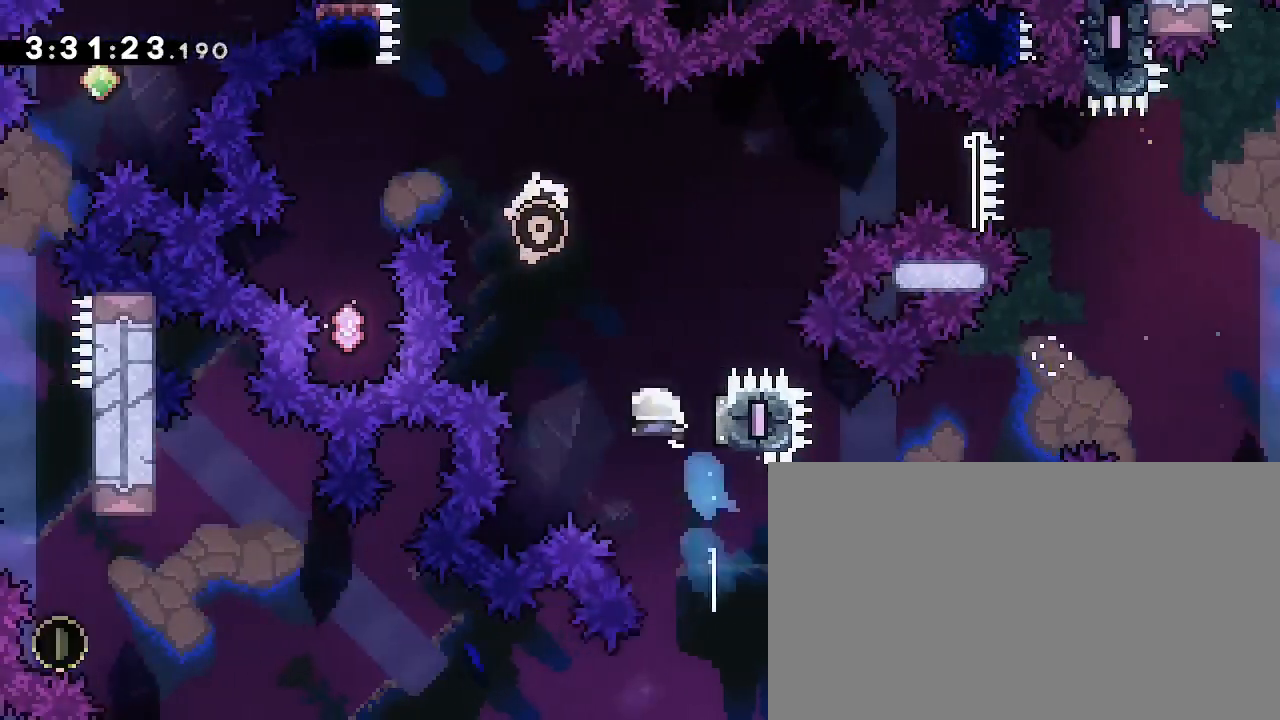
{"dt_ms": 500, "buttons": [], "left_stick": "left", "right_stick": "center", "events": [[33, "left_stick", "center"], [233, "left_stick", "up"], [233, "right_stick", "down-left"], [400, "right_stick", "center"], [433, "left_stick", "left"]]}
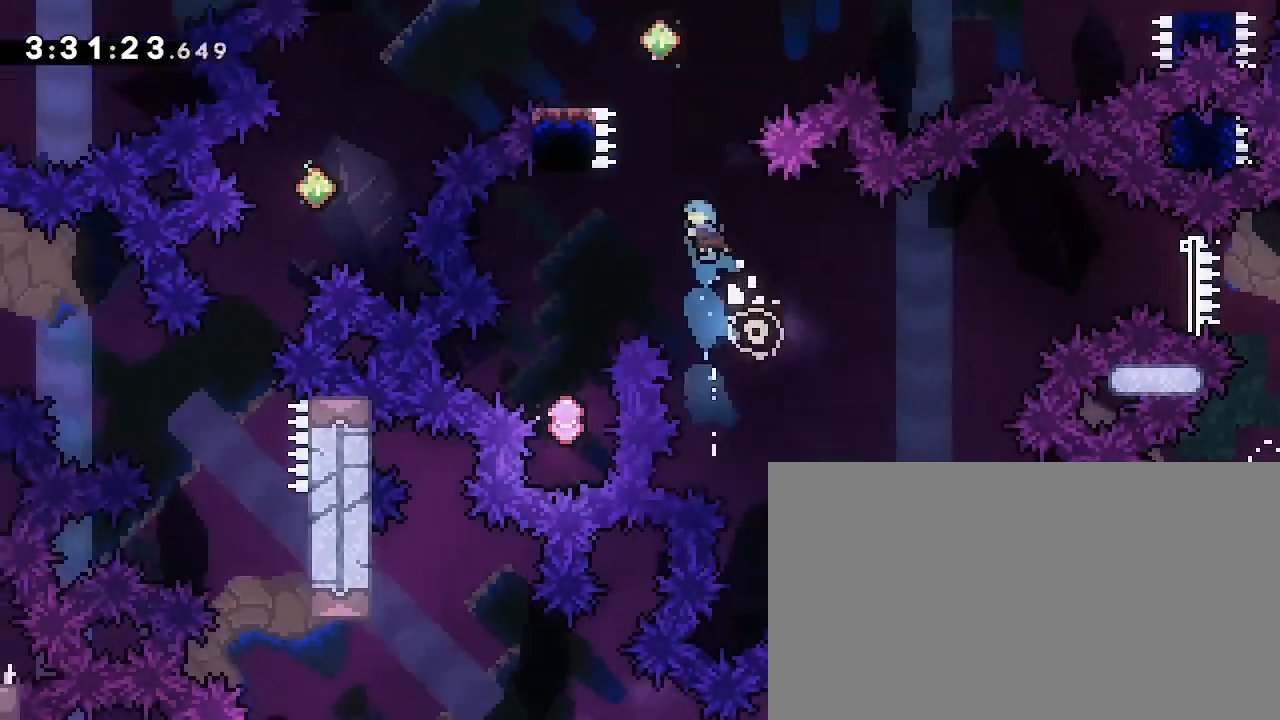
{"dt_ms": 500, "buttons": [], "left_stick": "center", "right_stick": "center", "events": [[400, "left_stick", "center"]]}
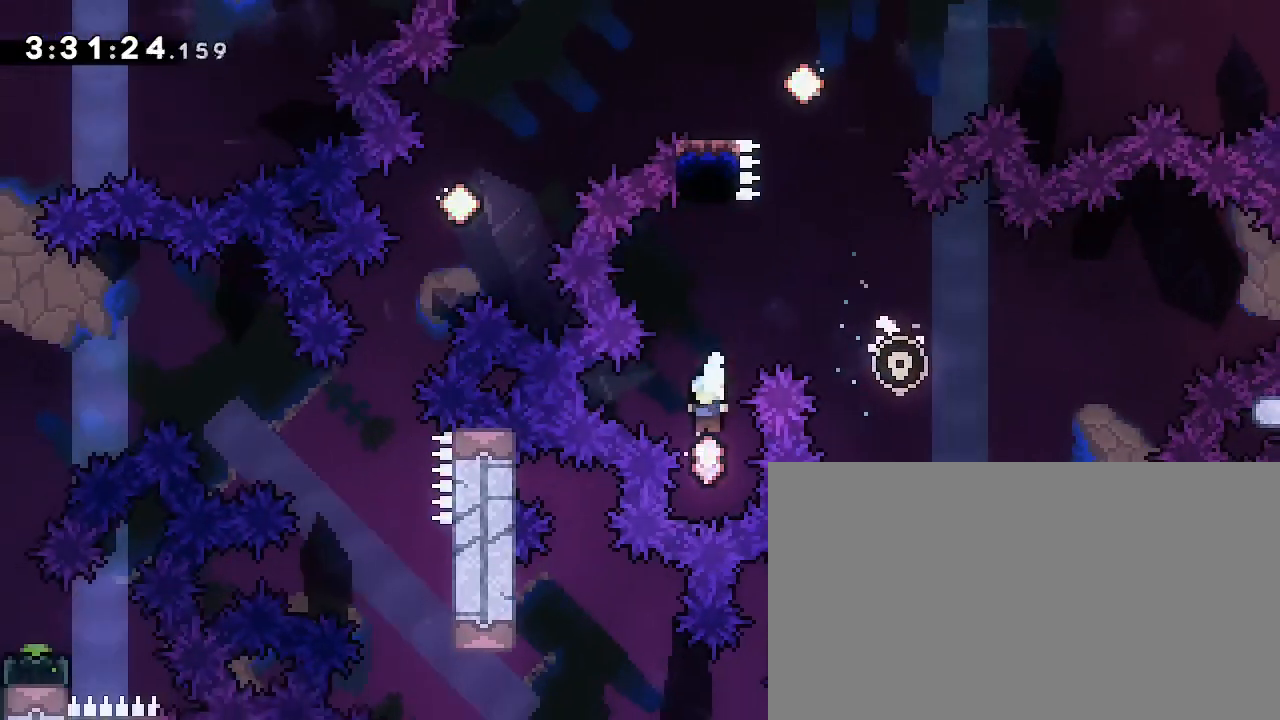
{"dt_ms": 500, "buttons": [], "left_stick": "right", "right_stick": "center", "events": [[67, "left_stick", "up"], [100, "right_stick", "left"], [267, "left_stick", "right"], [267, "right_stick", "center"]]}
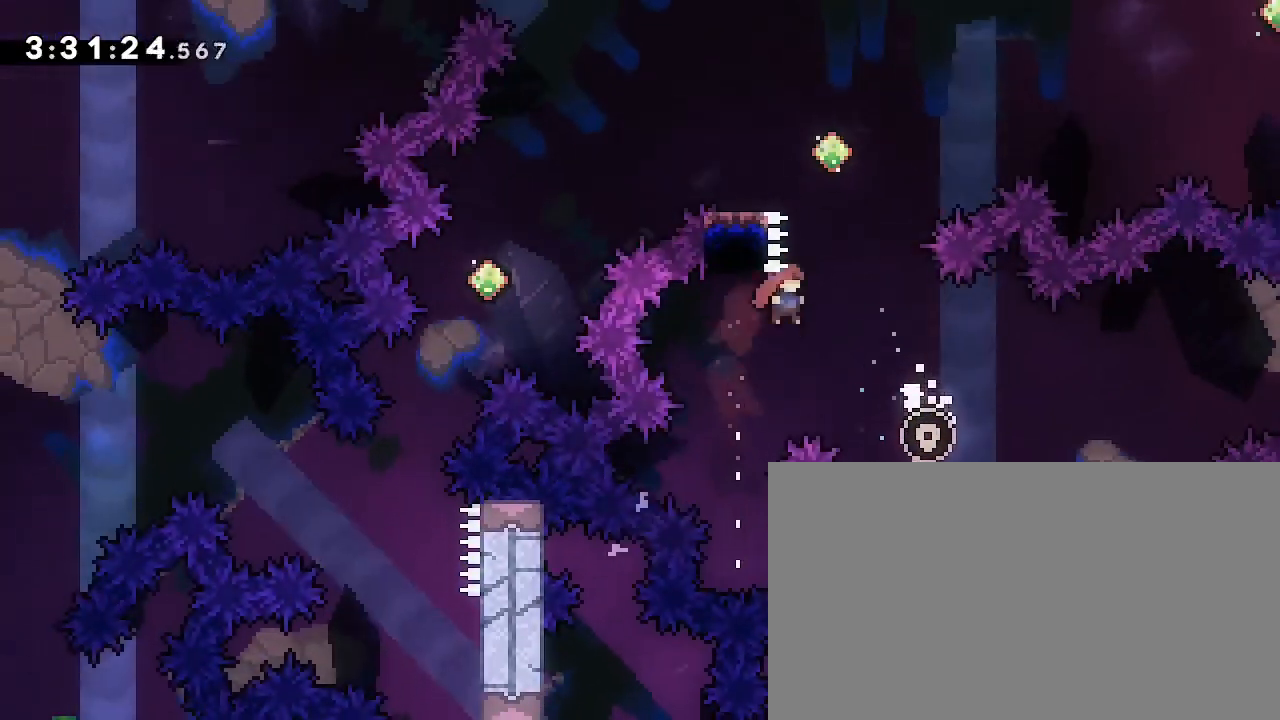
{"dt_ms": 500, "buttons": [], "left_stick": "down-left", "right_stick": "down-left", "events": [[133, "left_stick", "up"], [133, "right_stick", "down-left"], [300, "right_stick", "center"], [333, "left_stick", "center"], [467, "left_stick", "down-left"], [500, "right_stick", "down-left"]]}
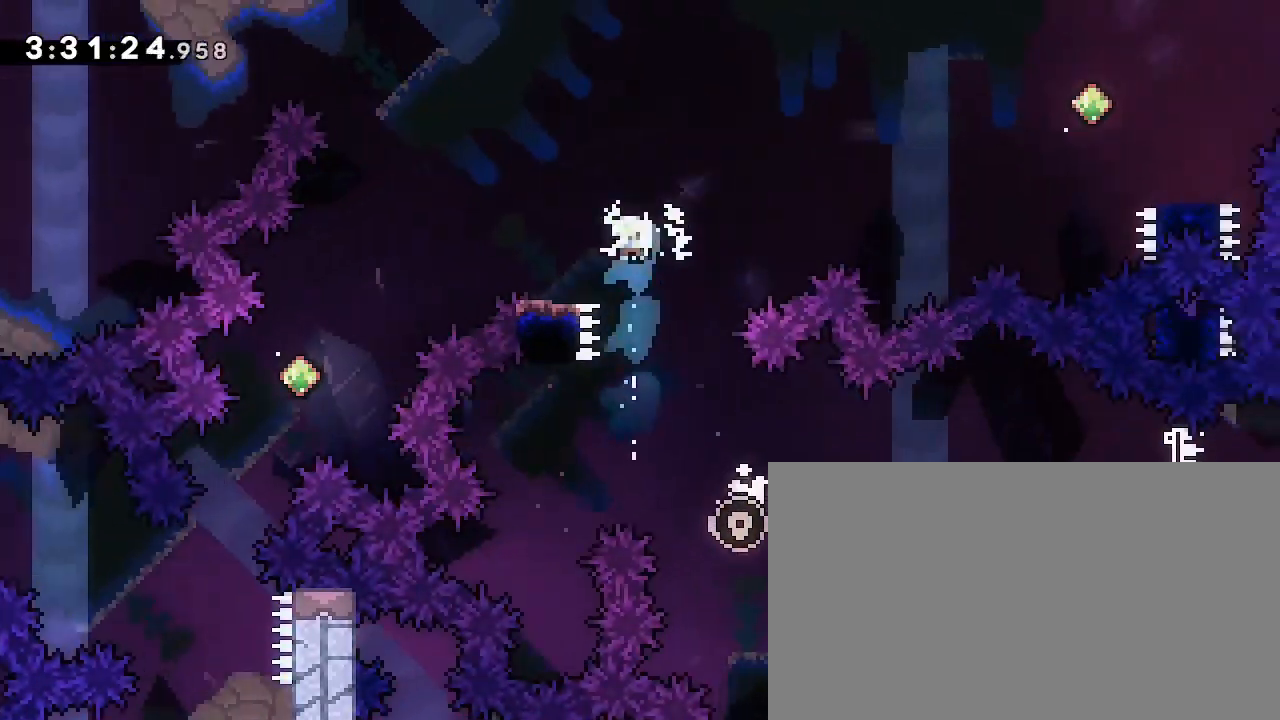
{"dt_ms": 1000, "buttons": [], "left_stick": "down-right", "right_stick": "down-left"}
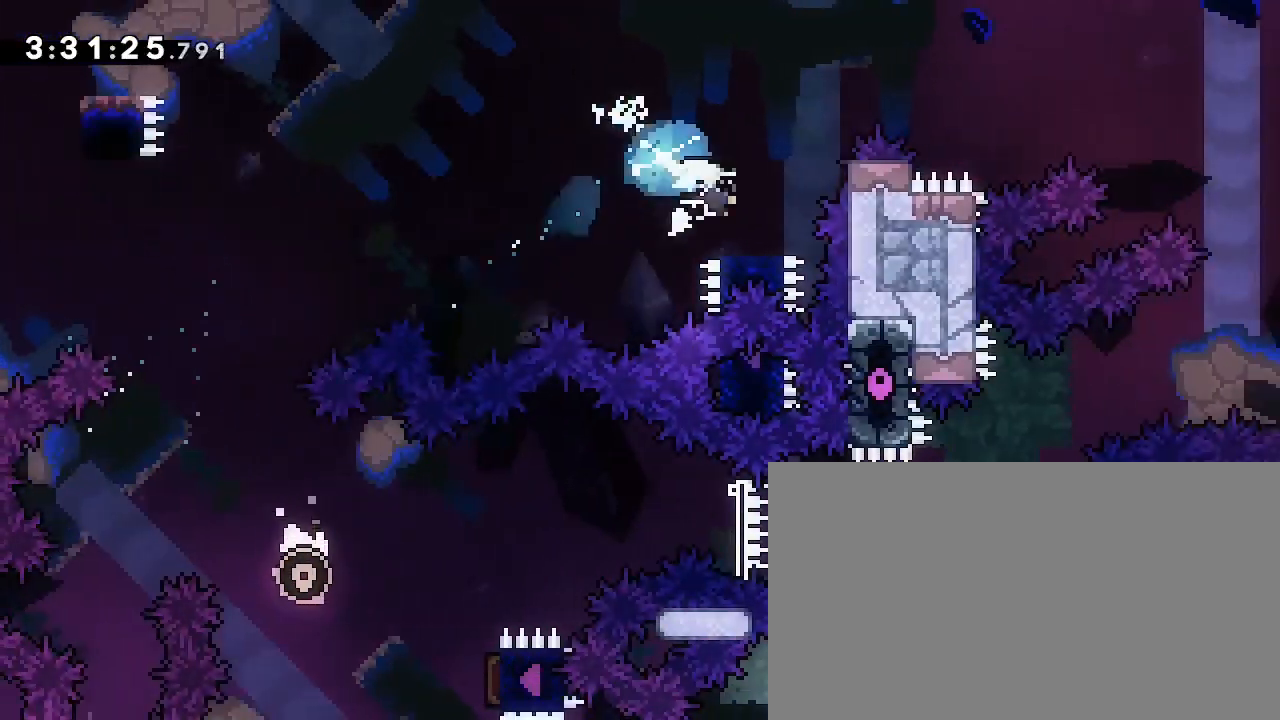
{"dt_ms": 500, "buttons": [], "left_stick": "left", "right_stick": "up-right", "events": [[67, "left_stick", "left"], [67, "right_stick", "up-right"]]}
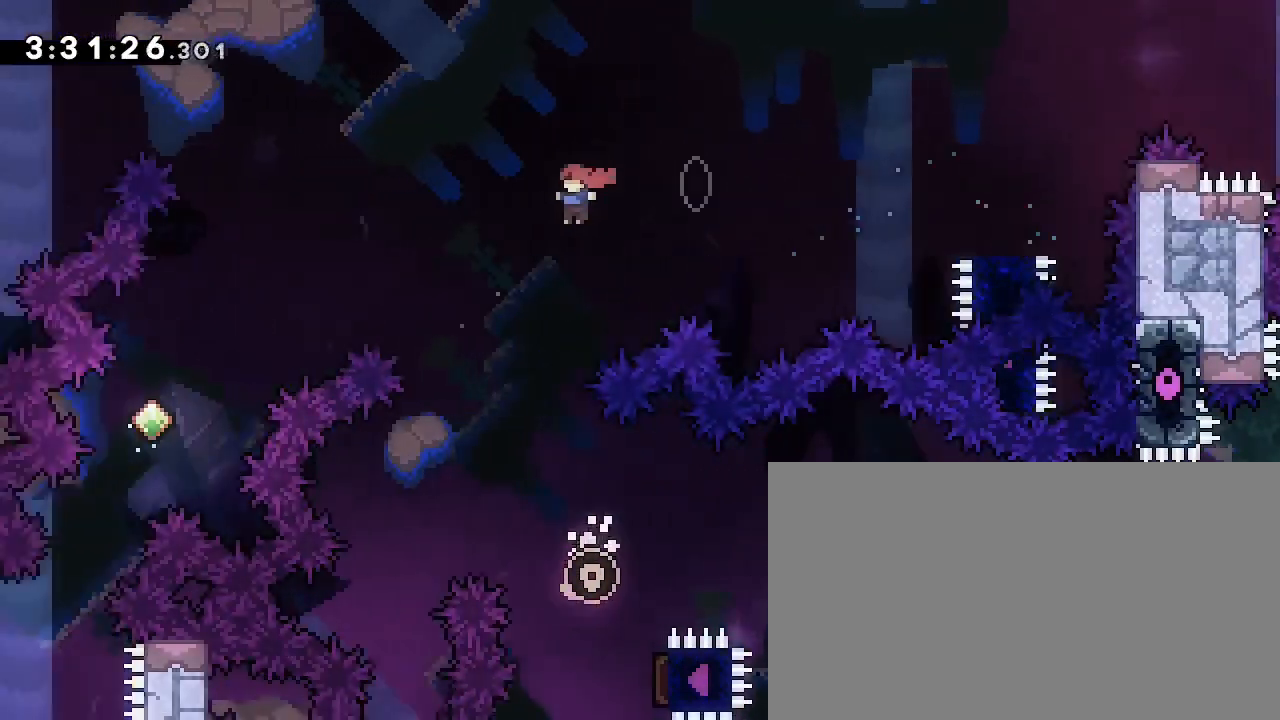
{"dt_ms": 500, "buttons": [], "left_stick": "left", "right_stick": "center", "events": [[167, "right_stick", "left"], [333, "right_stick", "center"]]}
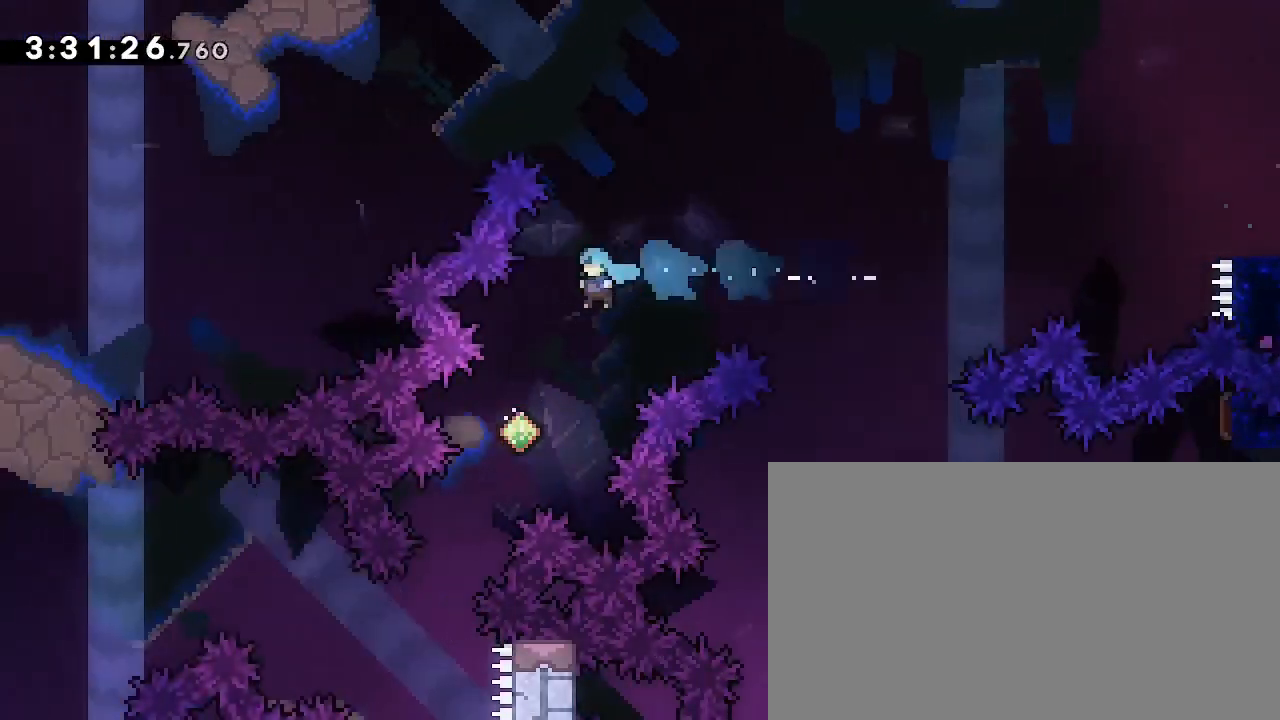
{"dt_ms": 500, "buttons": [], "left_stick": "center", "right_stick": "center", "events": [[100, "left_stick", "center"], [200, "left_stick", "left"], [500, "left_stick", "center"]]}
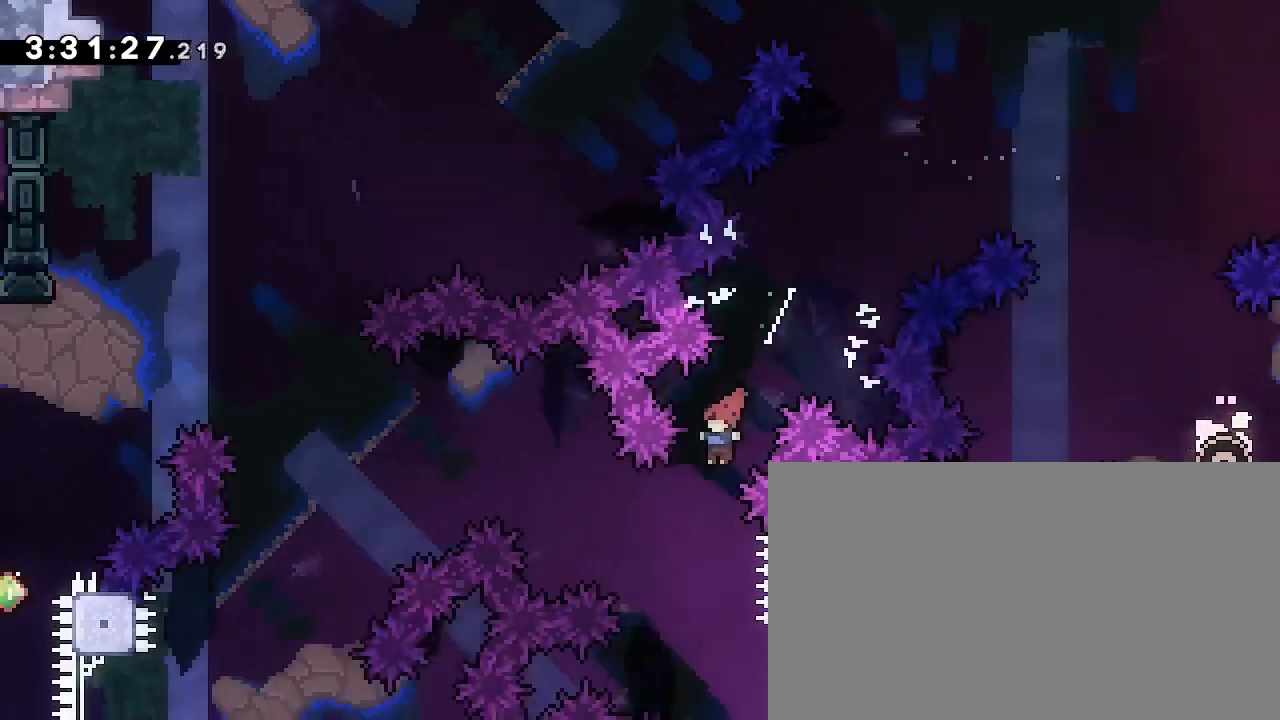
{"dt_ms": 500, "buttons": [], "left_stick": "center", "right_stick": "center", "events": [[233, "left_stick", "right"], [267, "right_stick", "right"], [467, "left_stick", "center"], [467, "right_stick", "center"]]}
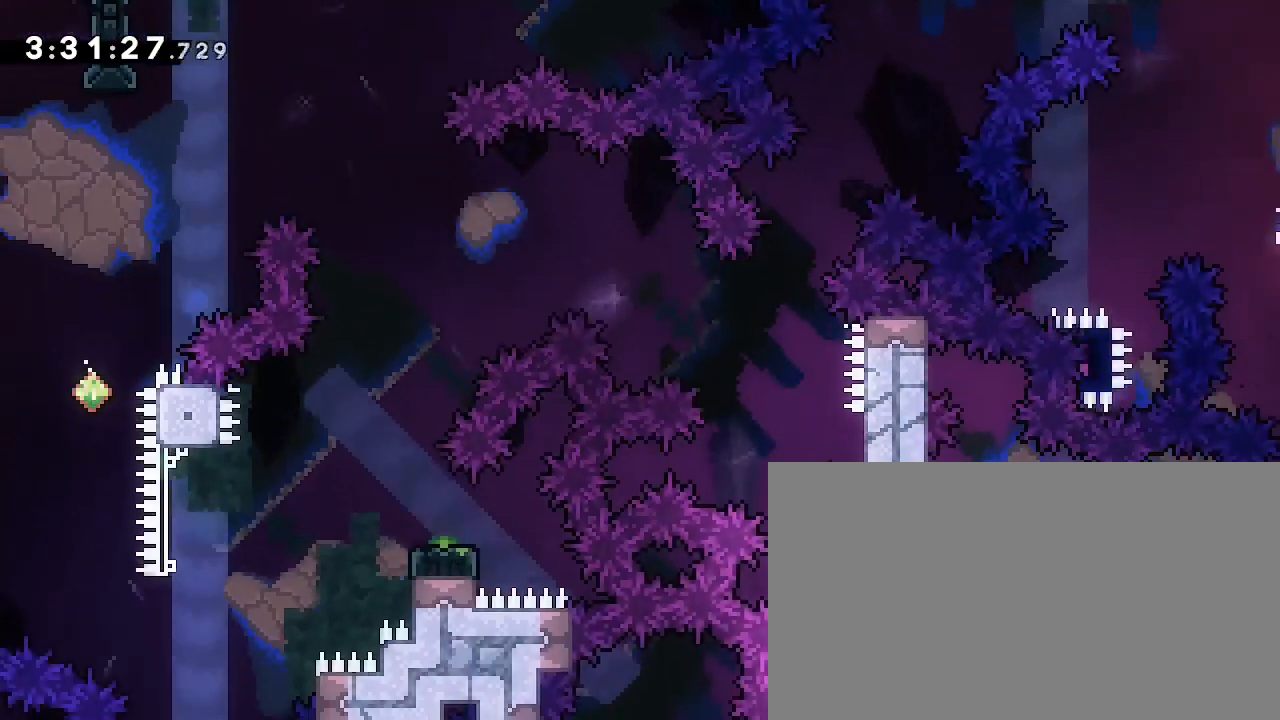
{"dt_ms": 500, "buttons": [], "left_stick": "center", "right_stick": "up", "events": [[267, "left_stick", "up"], [267, "right_stick", "down-left"], [367, "right_stick", "center"], [400, "left_stick", "center"], [433, "right_stick", "up"]]}
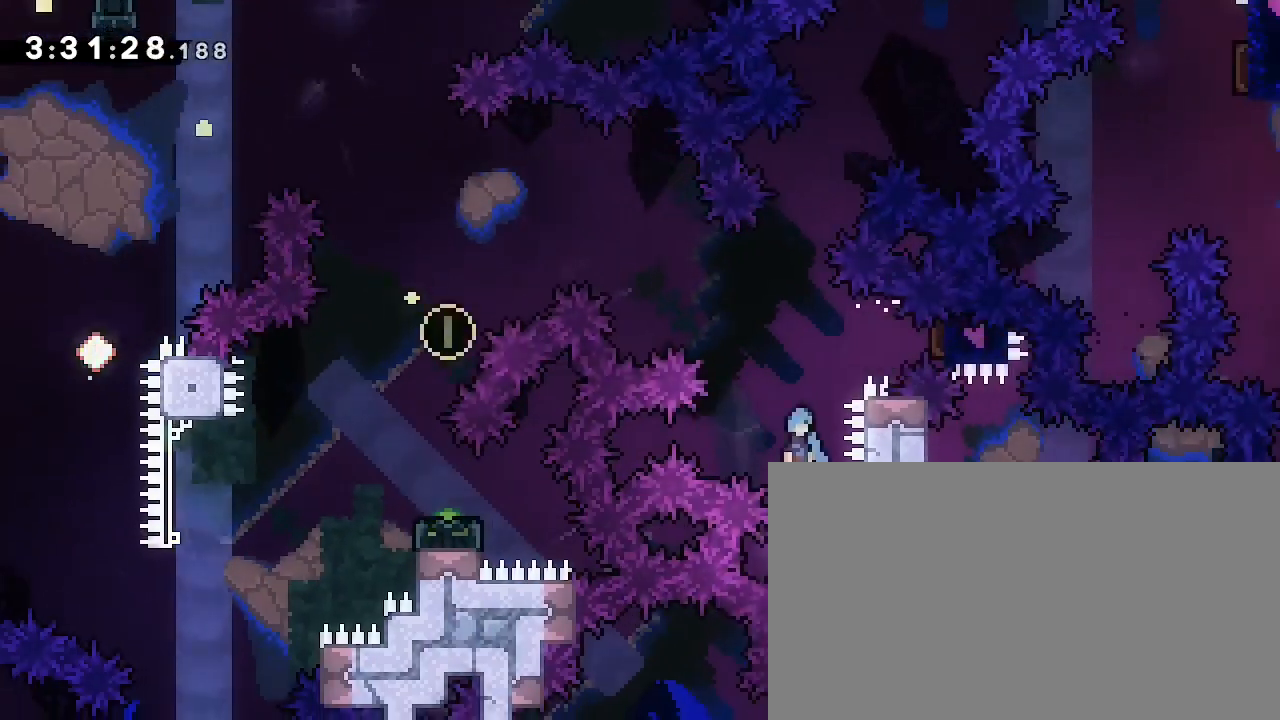
{"dt_ms": 500, "buttons": [], "left_stick": "center", "right_stick": "center", "events": [[233, "left_stick", "right"], [300, "right_stick", "center"], [500, "left_stick", "center"]]}
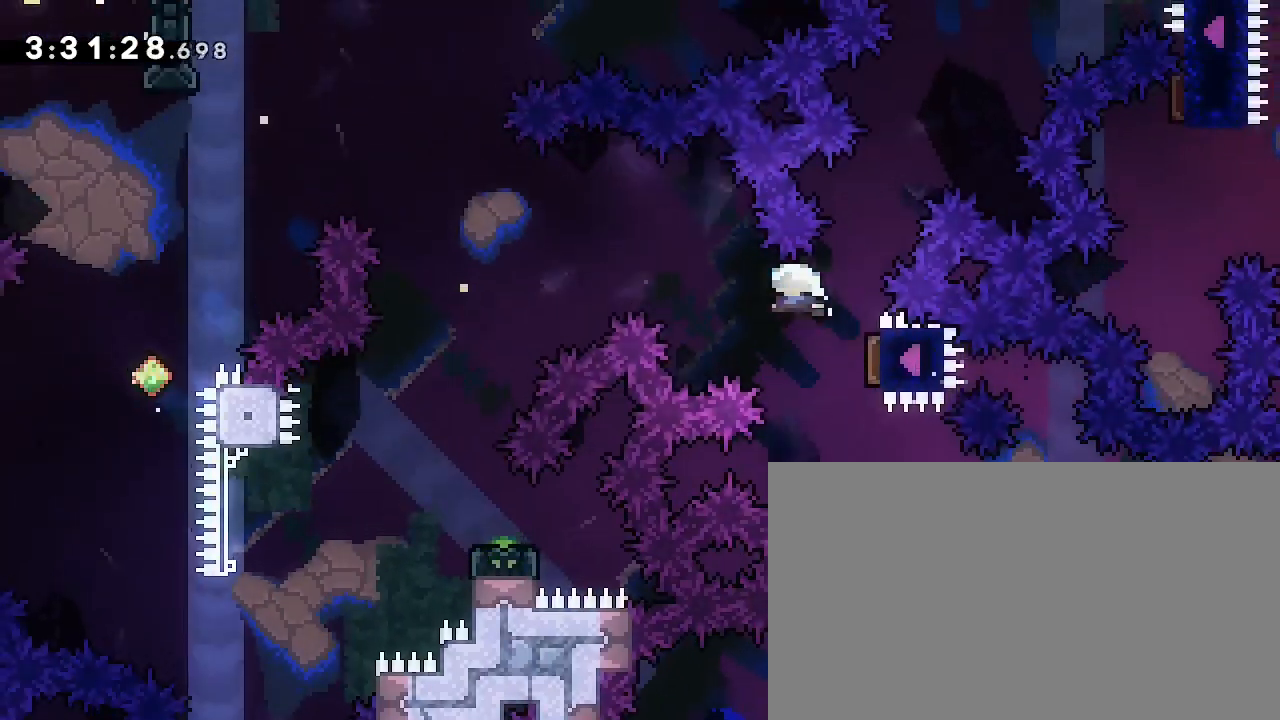
{"dt_ms": 500, "buttons": [], "left_stick": "left", "right_stick": "center", "events": [[33, "left_stick", "left"]]}
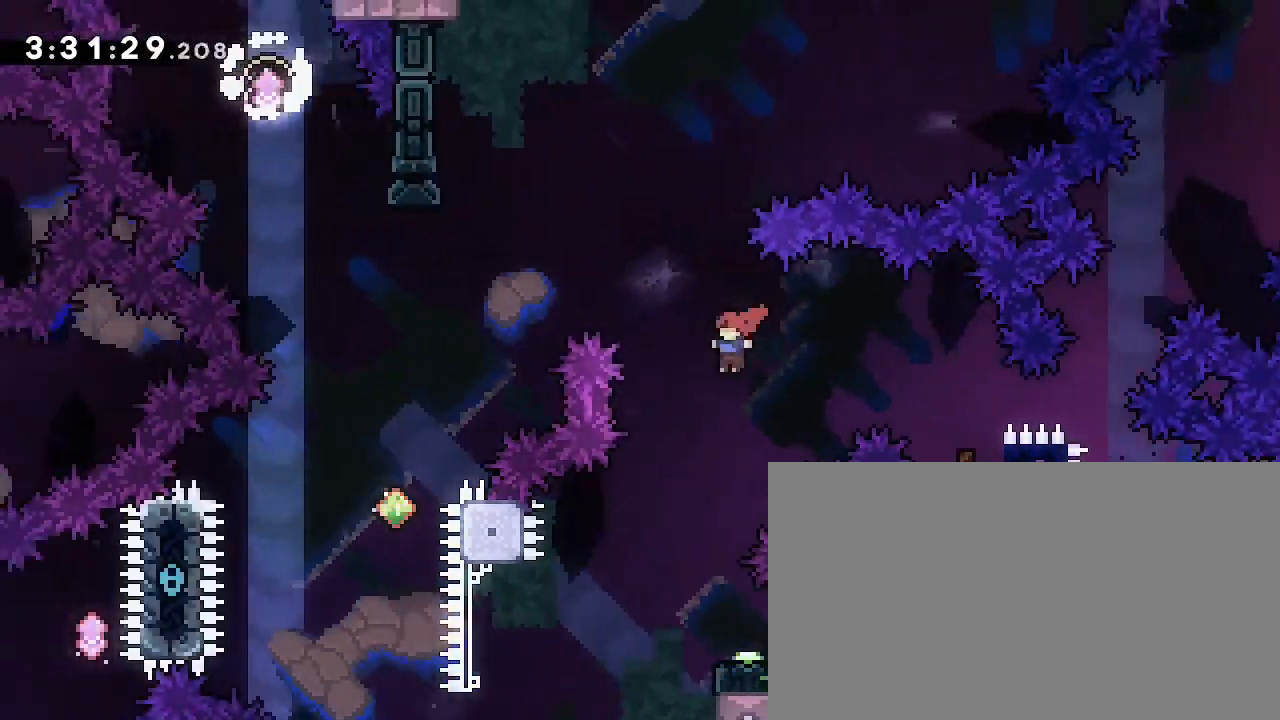
{"dt_ms": 500, "buttons": ["L3"], "left_stick": "right", "right_stick": "center", "events": [[300, "left_stick", "center"], [433, "left_stick", "right"], [500, "L3", "down"]]}